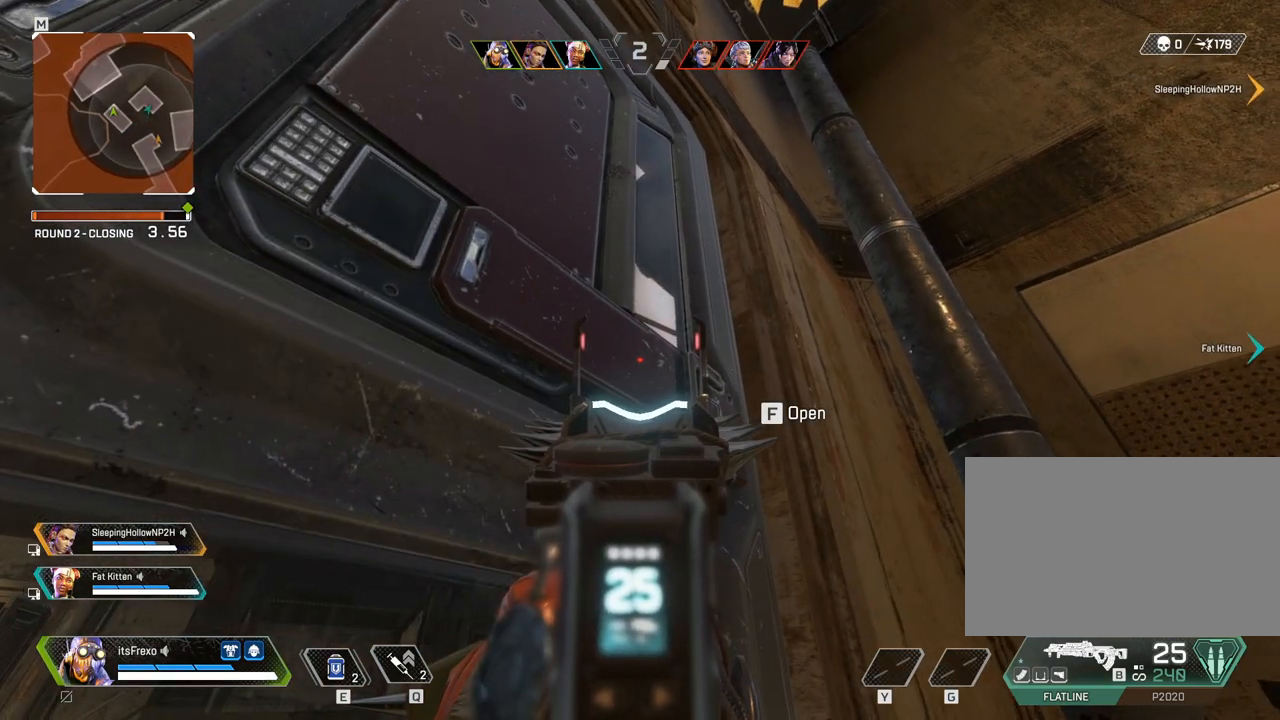
Gameplay with keyboard and mouse; each line is a JSON object with the keys and mouse buttons held at the frame after it. "events" lists presses ("down") and releases ("up") of "1", "2", "3", "4", "5", "a", "alt", "c", "caps_lock", "ctrl", "d", "e", "f", "g", "q", "r", "s", "shift", "space", "t", "tab", "v", "w", "x", "z", "mouse_left", "mouse_wheel" and "mouse_right" between this image and that frame as [ms after this image, input, new state], when the widget could be followed in between. "mouse_left", "mouse_wheel", "mouse_right" = the "left", "wheel", "right" buttons of the "mouse" list. No other keys are recorded. "wheel" means that the mouse wheel is clicked or scrolled. Not read: mouse_move.
{"keys": [], "mouse": [], "events": [[167, "f", "down"], [217, "f", "up"]]}
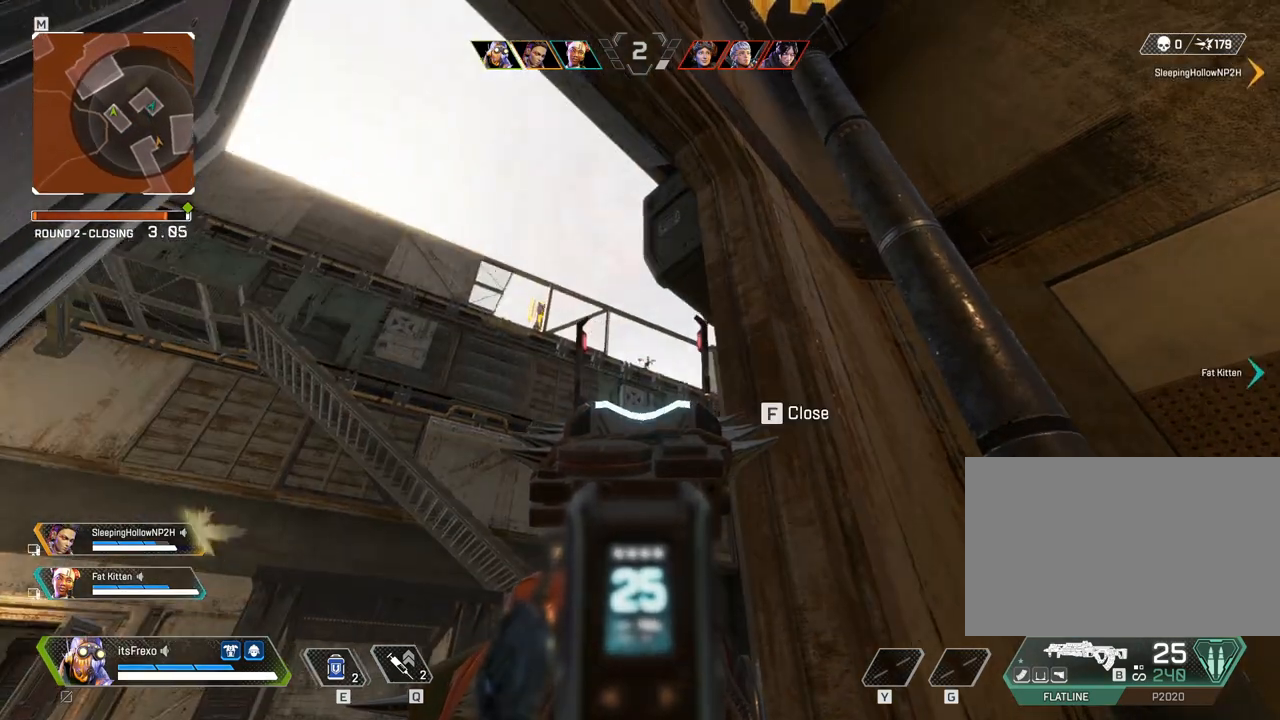
{"keys": [], "mouse": [], "events": [[117, "mouse_left", "down"], [267, "f", "down"], [267, "s", "down"], [317, "mouse_right", "down"], [367, "f", "up"], [367, "mouse_right", "up"], [417, "mouse_left", "up"], [417, "s", "up"]]}
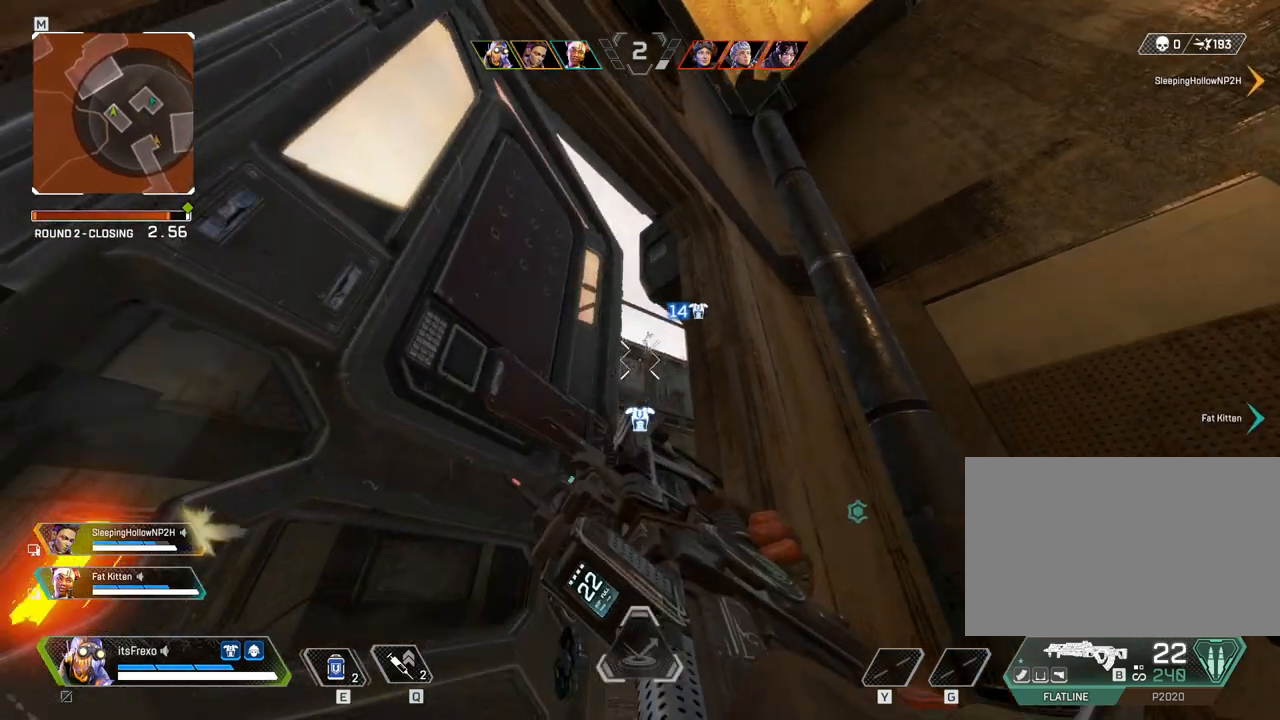
{"keys": [], "mouse": ["right"], "events": [[250, "w", "down"], [317, "w", "up"], [467, "mouse_right", "down"]]}
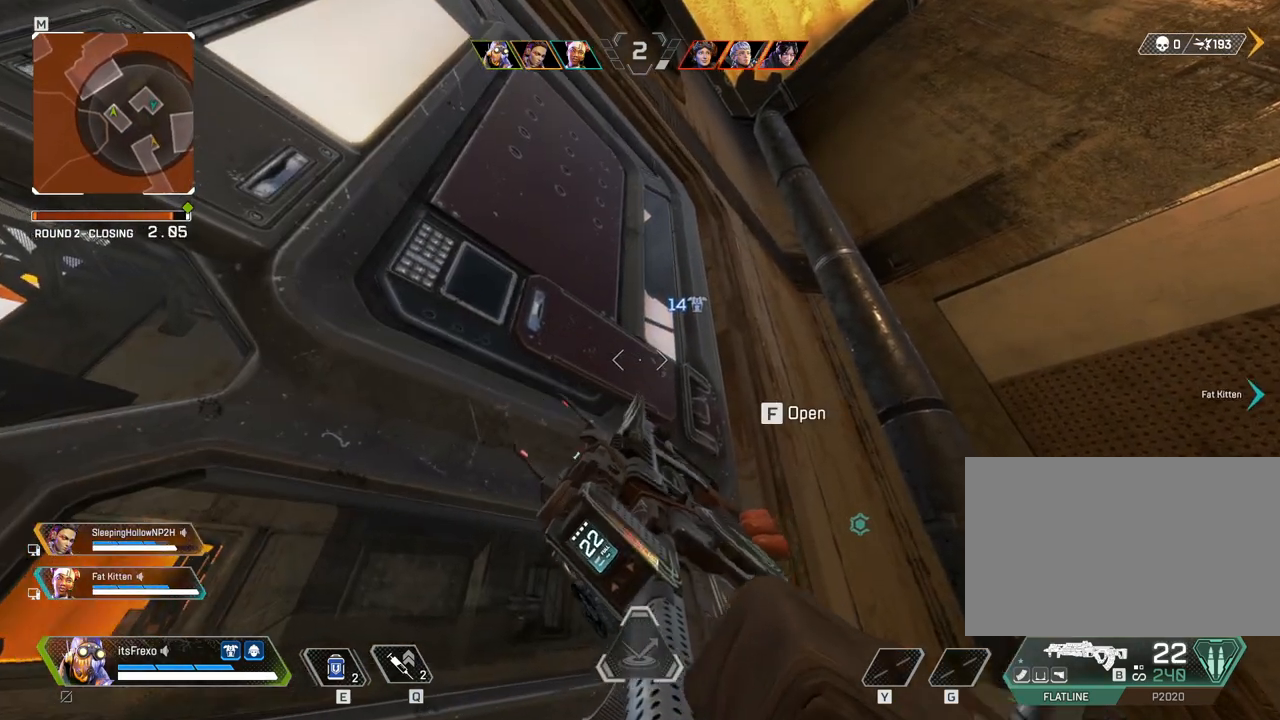
{"keys": [], "mouse": [], "events": [[117, "mouse_right", "up"], [117, "w", "down"], [167, "w", "up"]]}
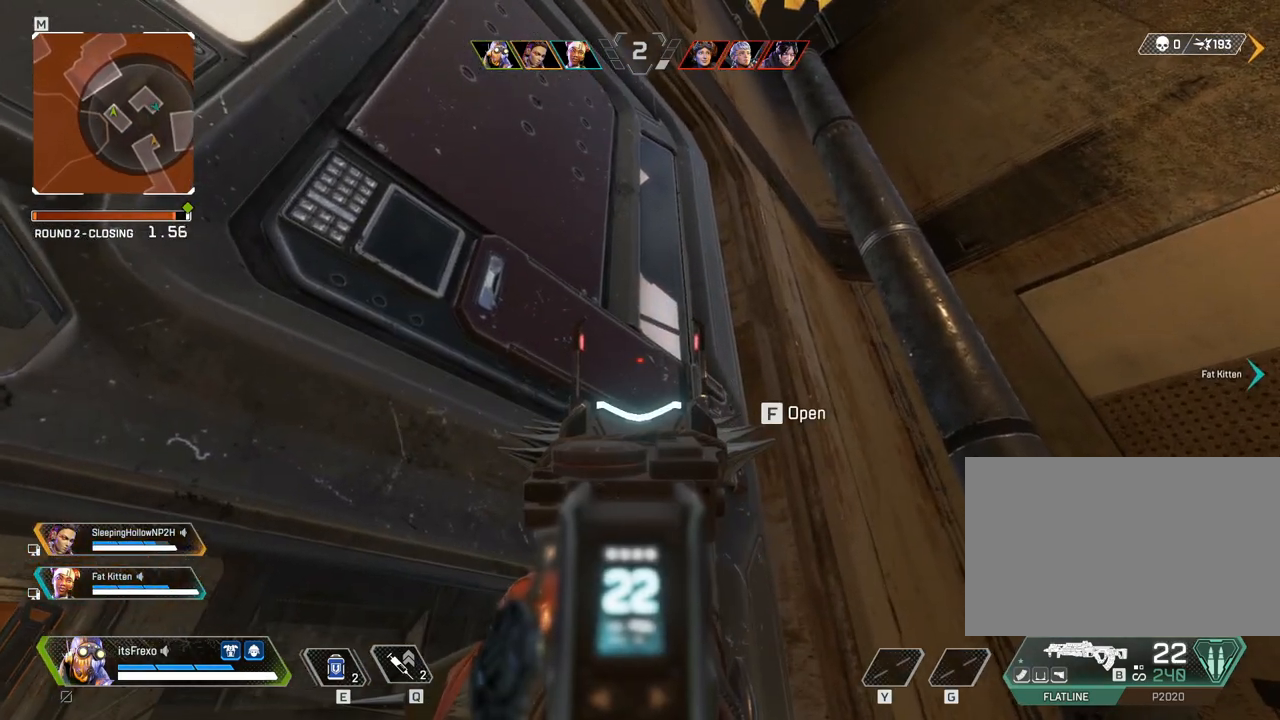
{"keys": [], "mouse": [], "events": [[117, "d", "down"], [167, "d", "up"], [167, "s", "down"], [367, "s", "up"]]}
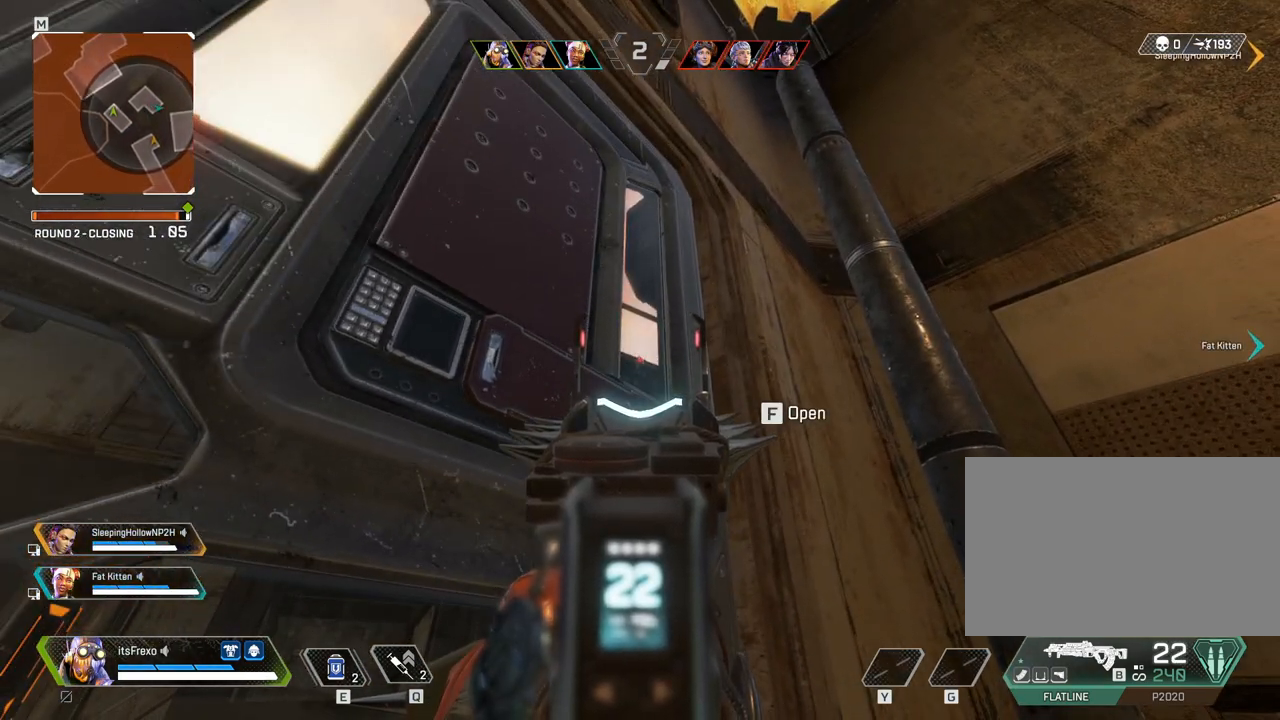
{"keys": [], "mouse": [], "events": []}
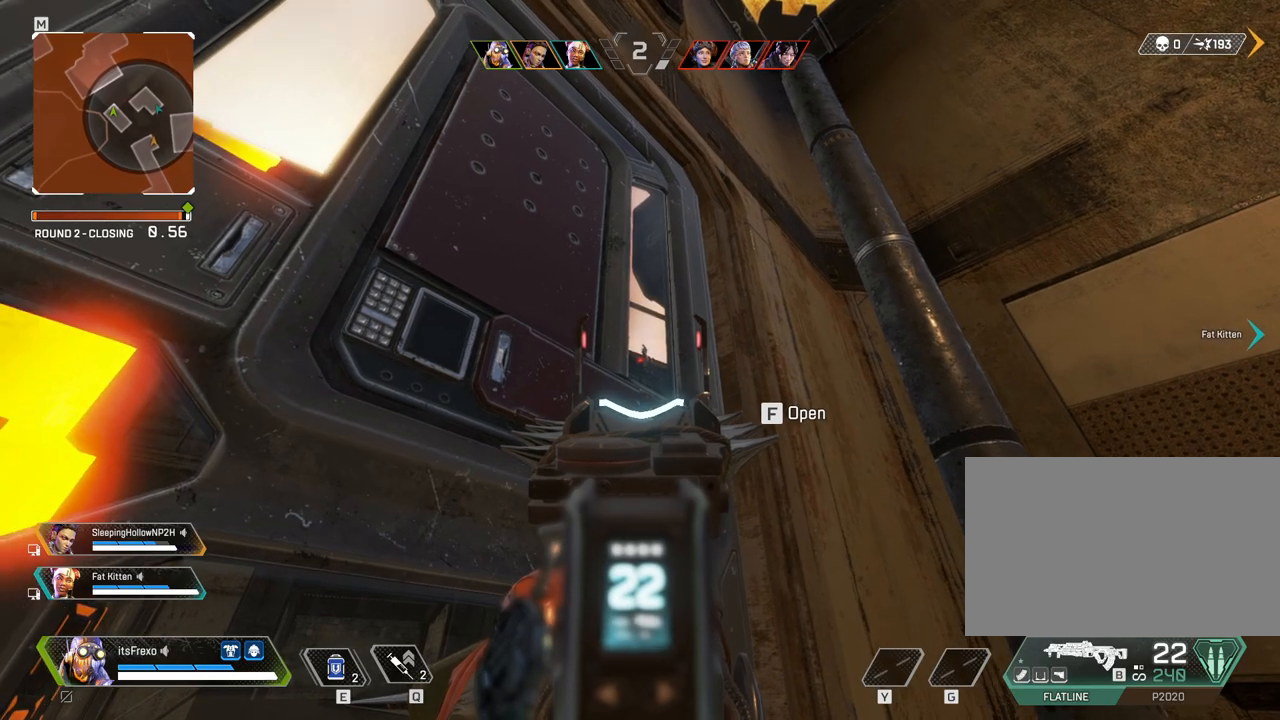
{"keys": [], "mouse": [], "events": [[67, "s", "down"], [117, "s", "up"], [300, "f", "down"], [400, "f", "up"]]}
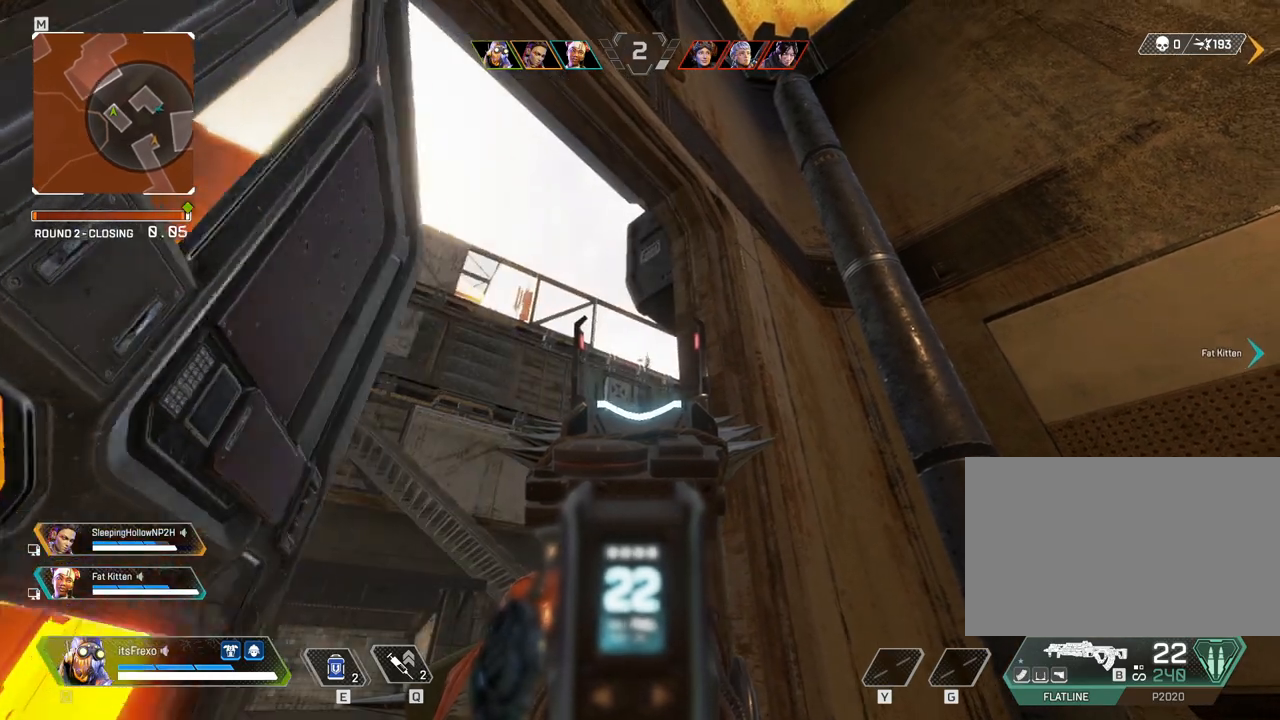
{"keys": [], "mouse": ["left"], "events": [[117, "mouse_left", "down"], [317, "f", "down"], [367, "s", "down"], [417, "f", "up"], [417, "s", "up"]]}
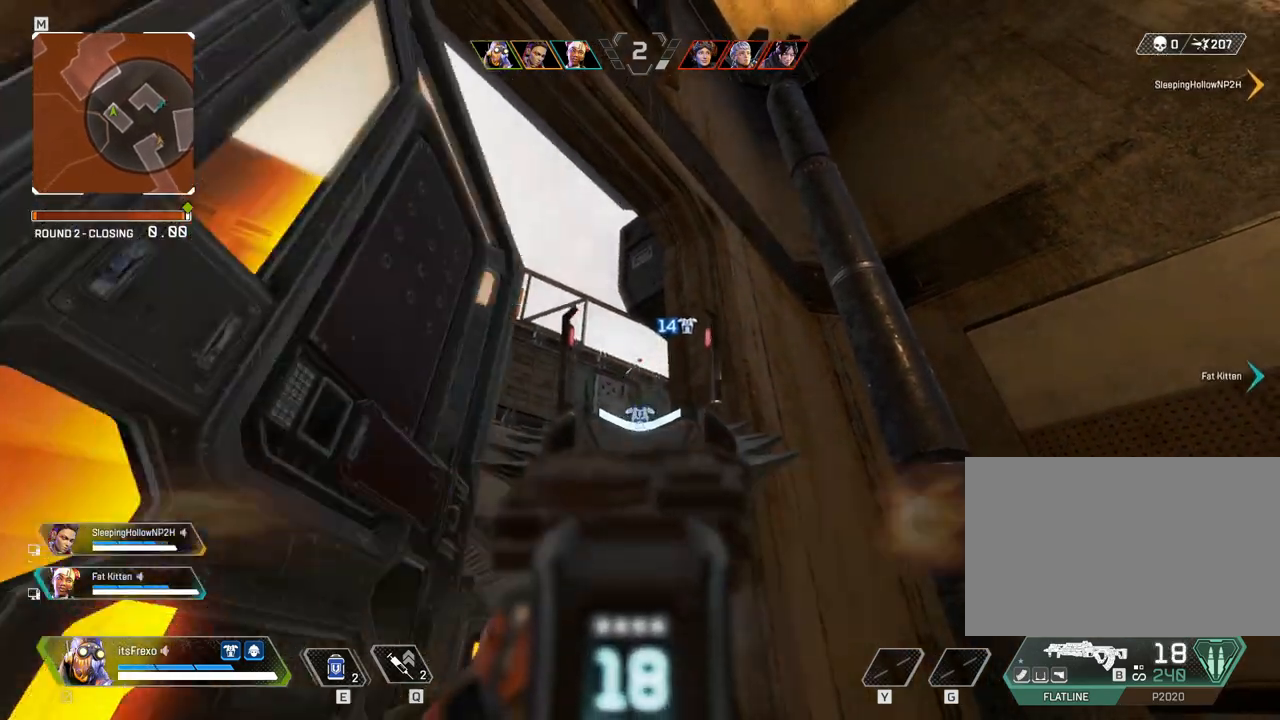
{"keys": ["d"], "mouse": ["right"], "events": [[17, "mouse_left", "up"], [317, "d", "down"], [467, "mouse_right", "down"]]}
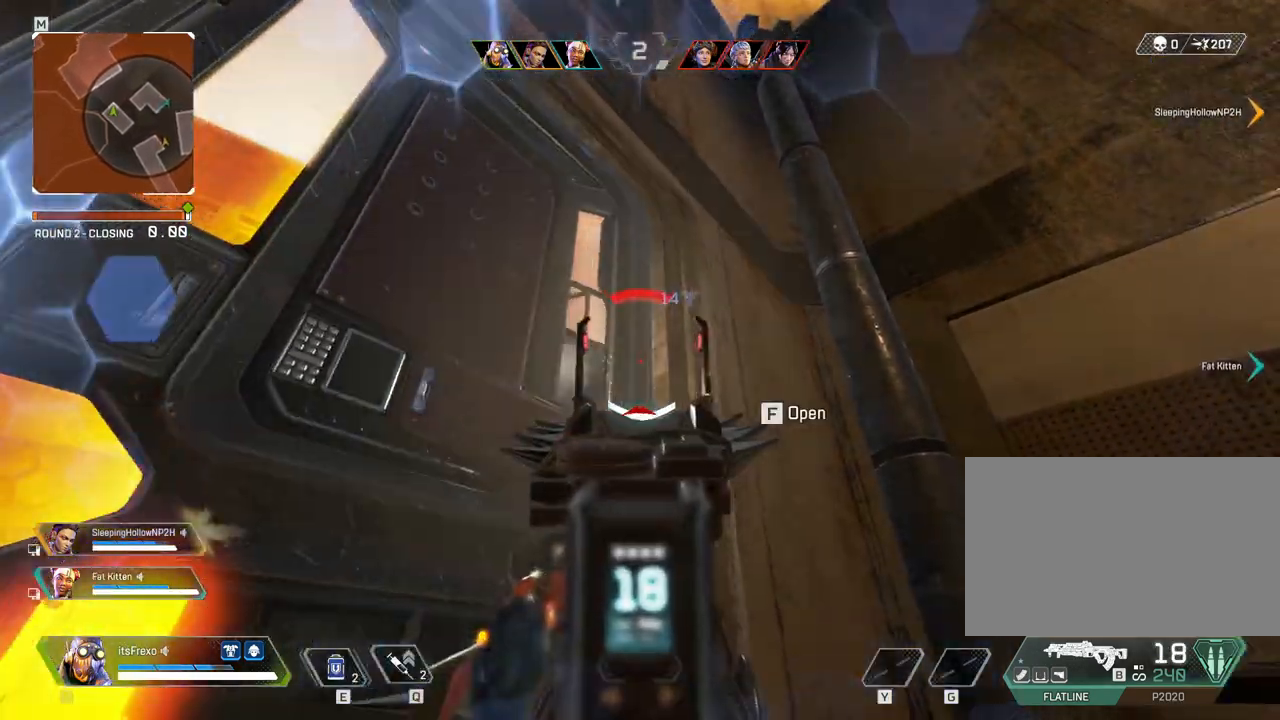
{"keys": [], "mouse": [], "events": [[117, "d", "up"], [117, "mouse_right", "up"], [117, "w", "down"], [167, "shift", "down"], [300, "r", "down"], [400, "r", "up"], [450, "shift", "up"], [450, "w", "up"]]}
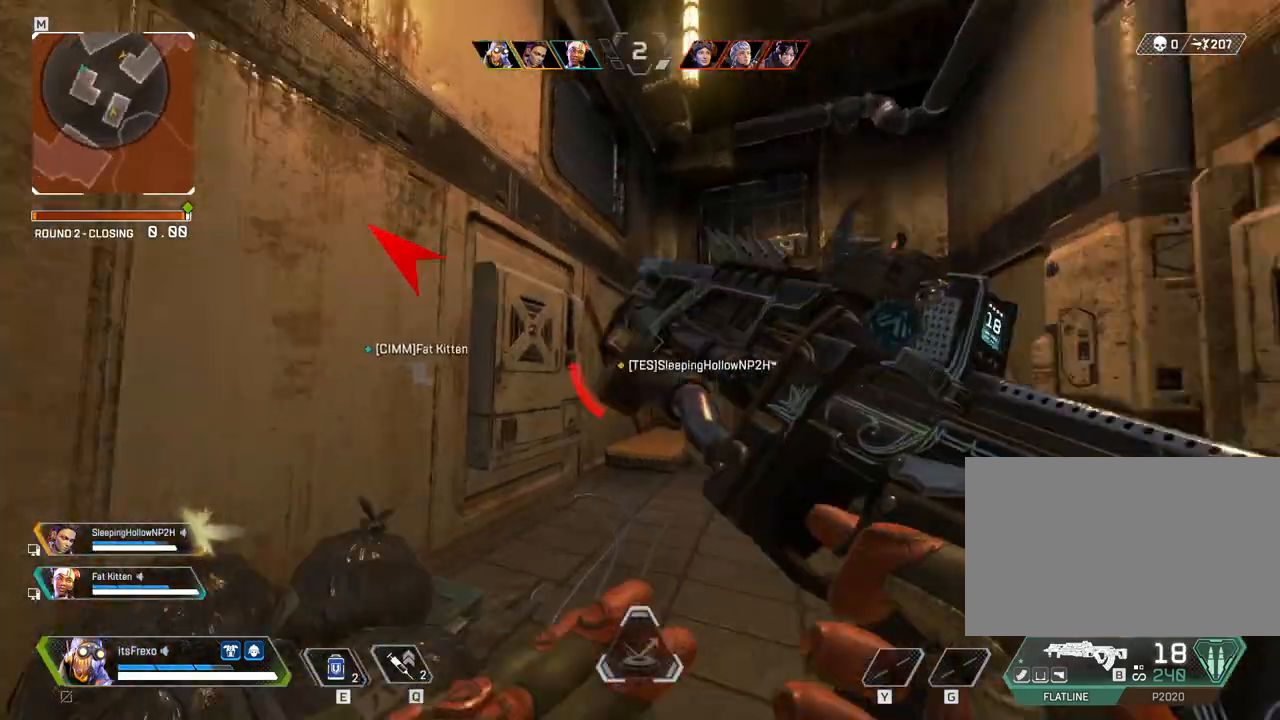
{"keys": ["w"], "mouse": [], "events": [[67, "a", "down"], [167, "a", "up"], [317, "w", "down"]]}
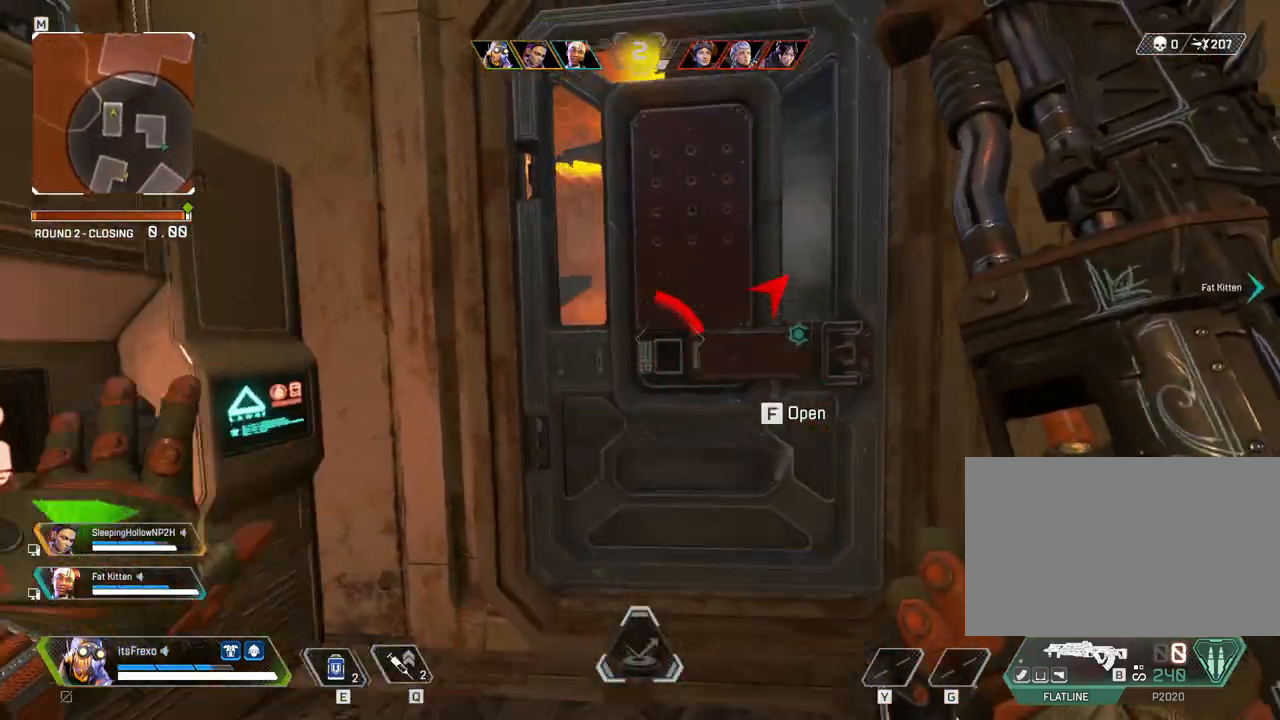
{"keys": [], "mouse": [], "events": [[100, "w", "up"], [250, "a", "down"], [267, "a", "up"]]}
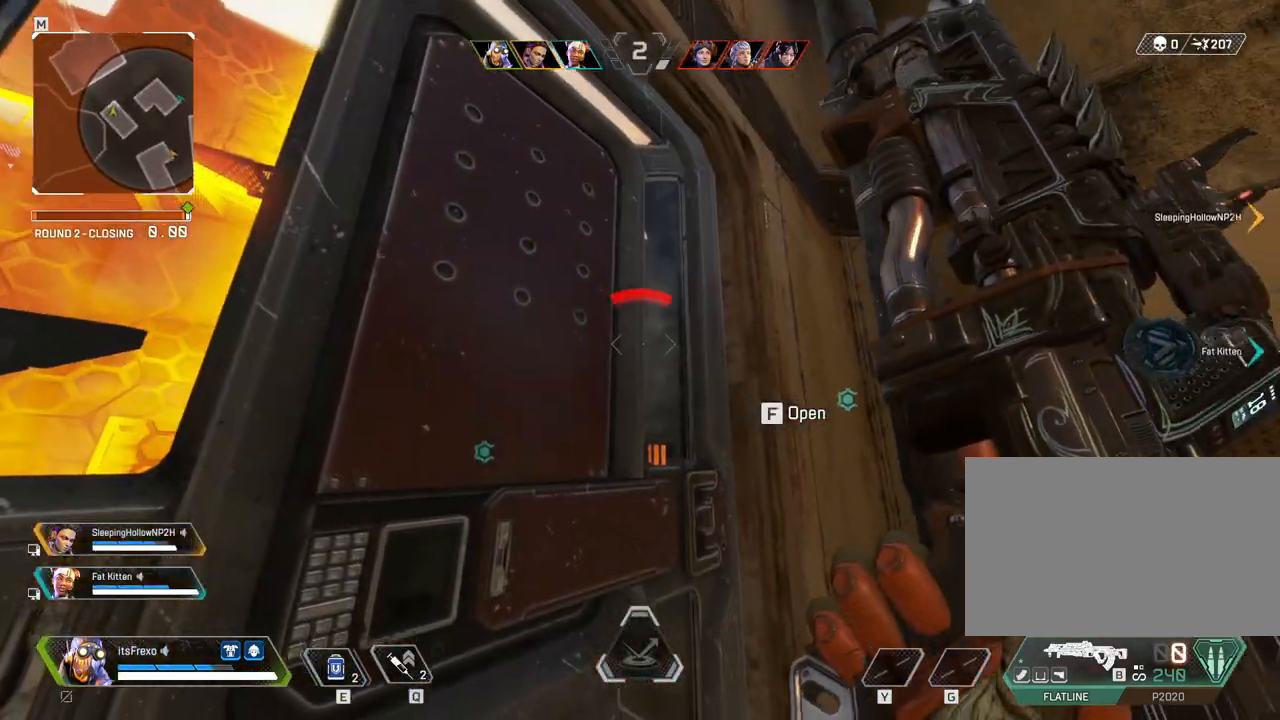
{"keys": [], "mouse": [], "events": [[300, "d", "down"], [350, "d", "up"]]}
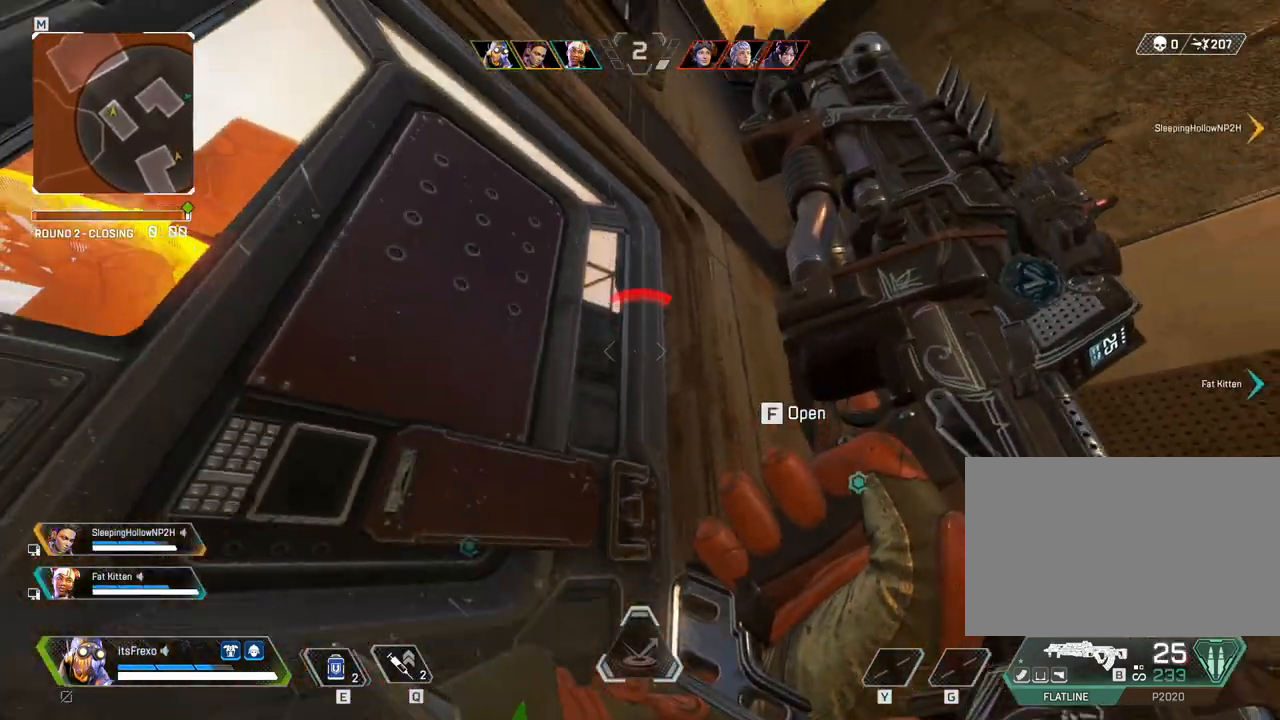
{"keys": [], "mouse": ["right"], "events": [[317, "mouse_right", "down"], [367, "a", "down"], [417, "a", "up"]]}
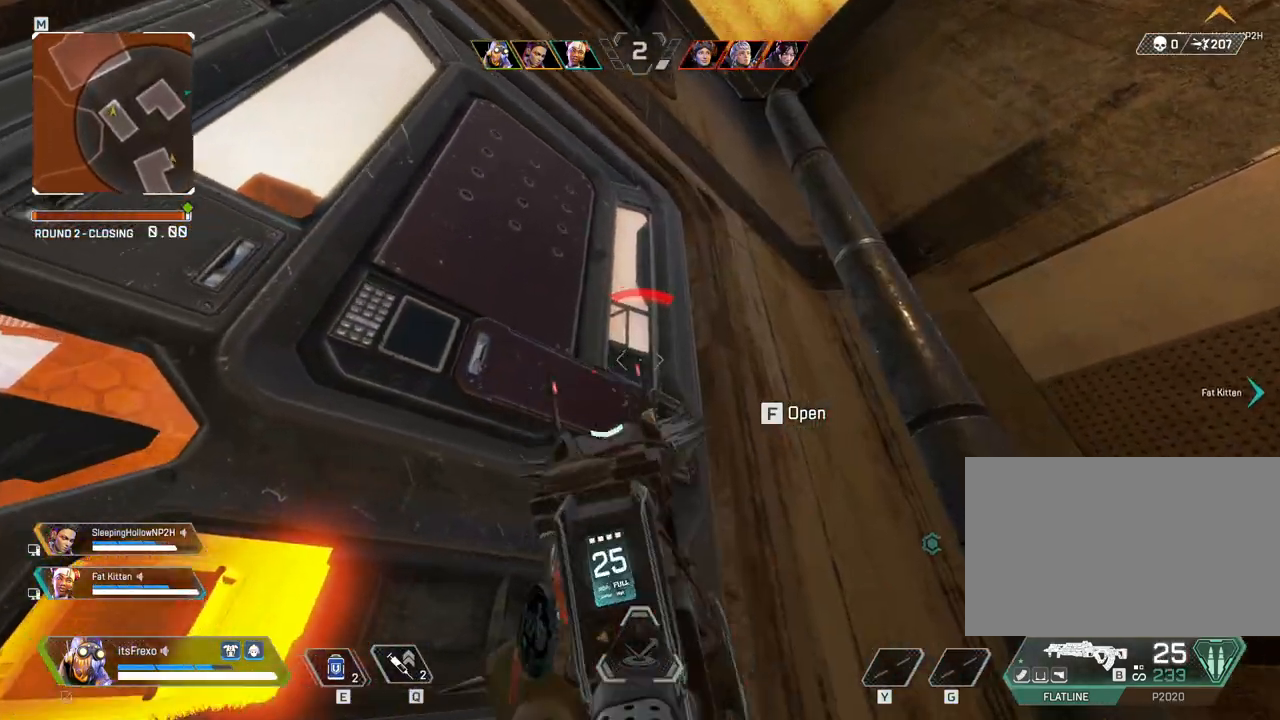
{"keys": [], "mouse": [], "events": [[17, "mouse_right", "up"], [250, "a", "down"], [267, "a", "up"]]}
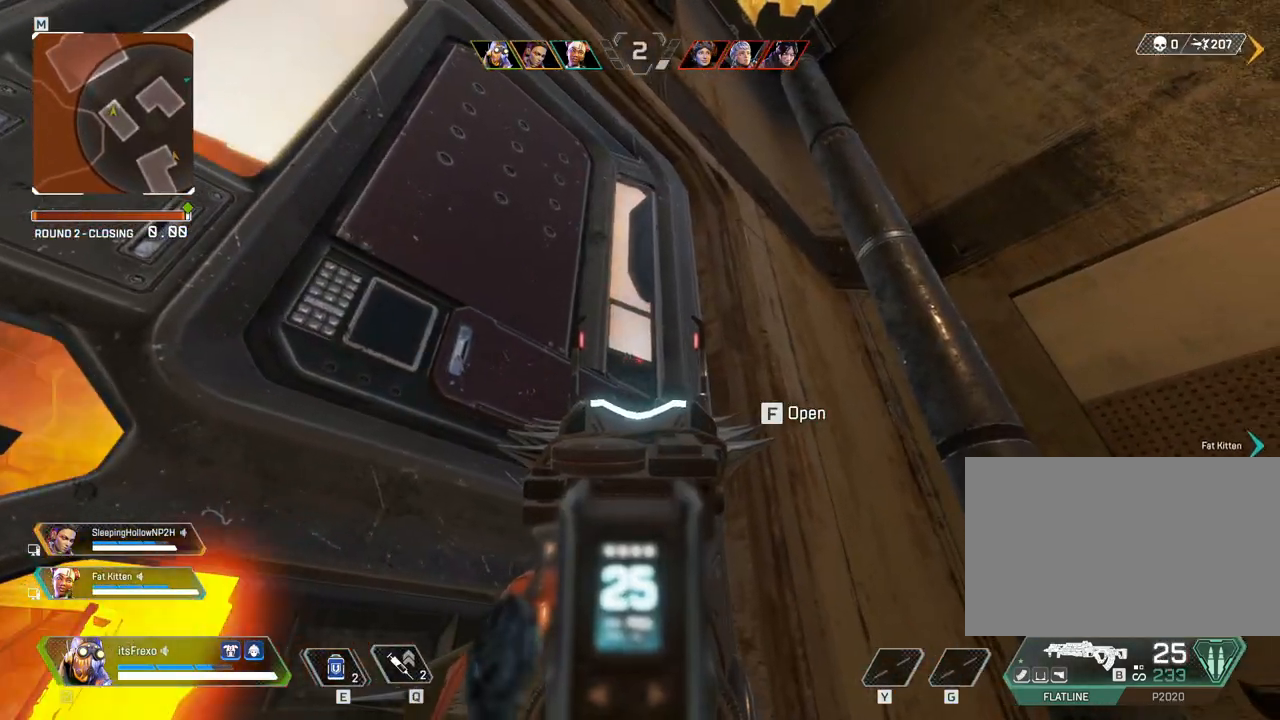
{"keys": ["s"], "mouse": [], "events": [[117, "a", "down"], [217, "a", "up"], [450, "s", "down"]]}
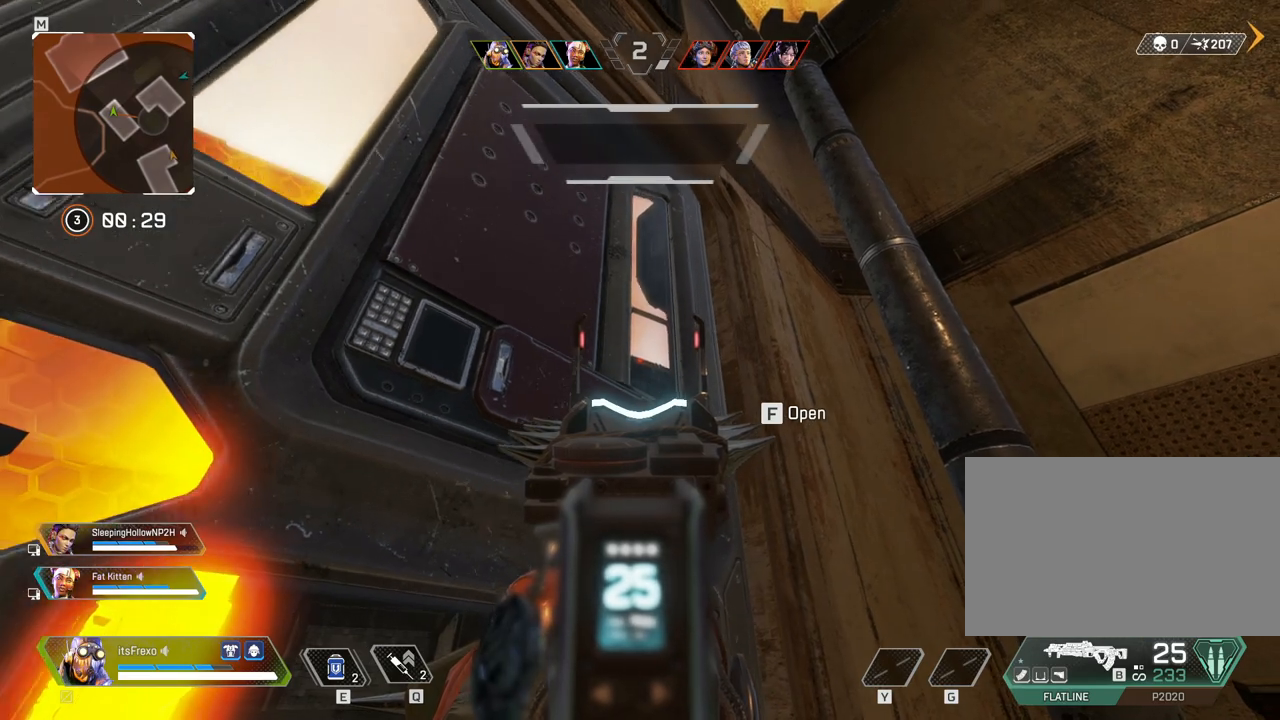
{"keys": [], "mouse": [], "events": [[67, "s", "up"], [317, "mouse_right", "down"], [467, "mouse_right", "up"]]}
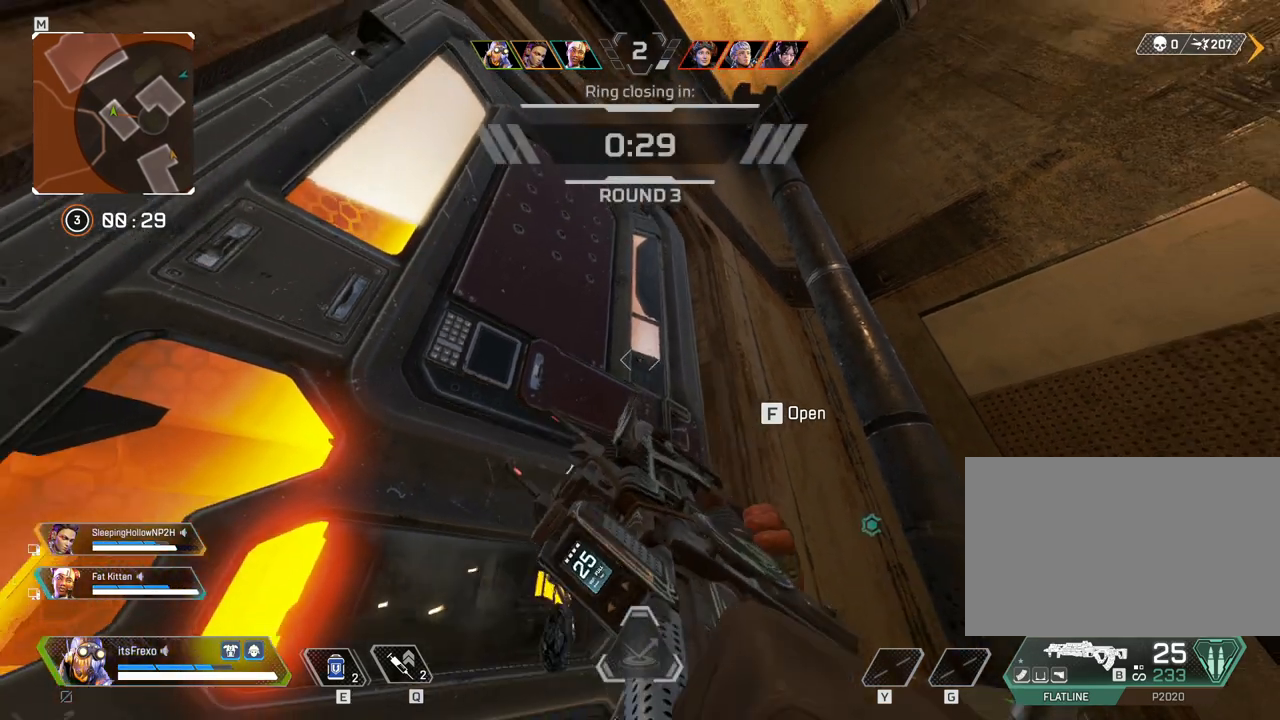
{"keys": [], "mouse": [], "events": [[150, "s", "down"], [250, "d", "down"], [300, "s", "up"], [467, "d", "up"]]}
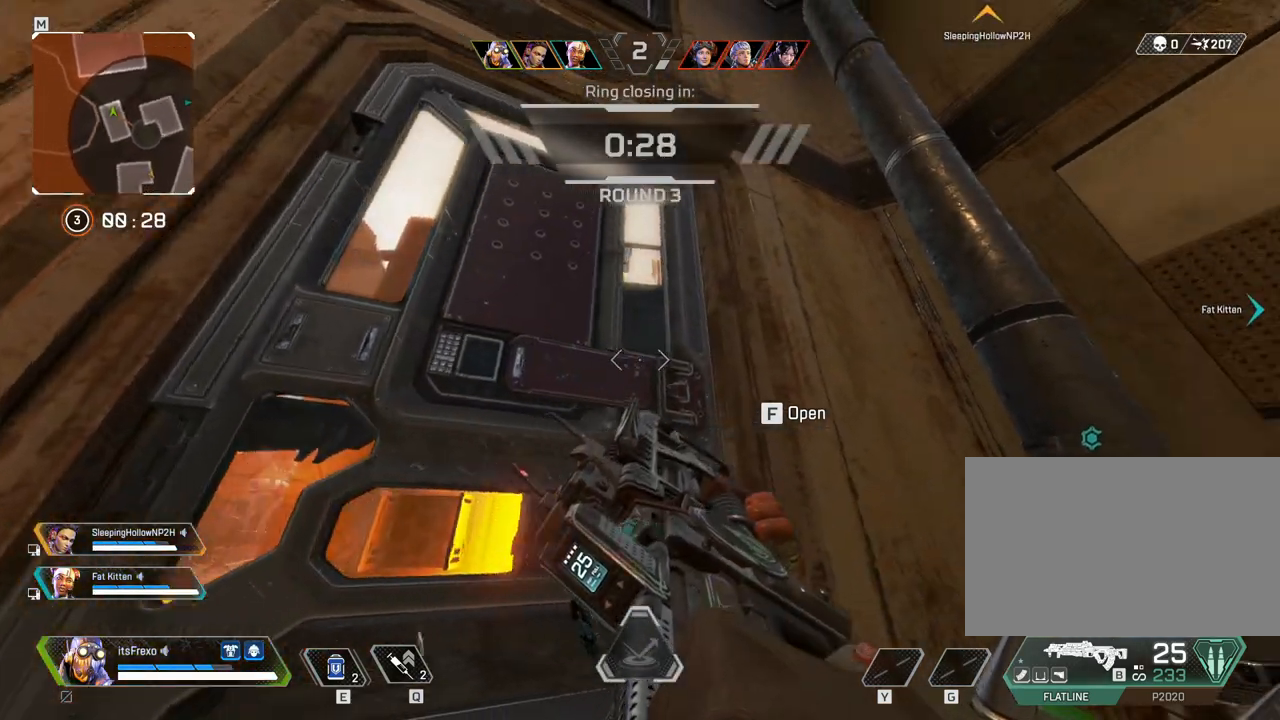
{"keys": [], "mouse": ["right"], "events": [[67, "a", "down"], [300, "a", "up"], [450, "mouse_right", "down"]]}
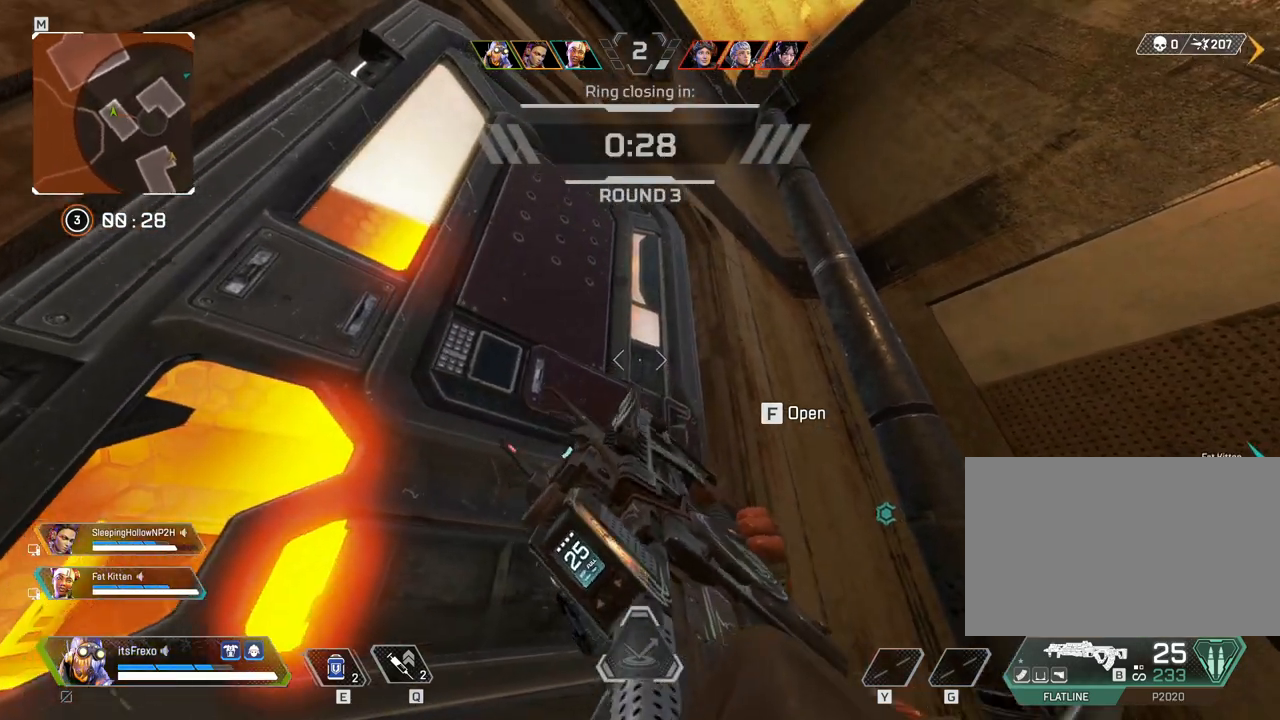
{"keys": [], "mouse": [], "events": [[117, "mouse_right", "up"], [217, "d", "down"], [317, "d", "up"]]}
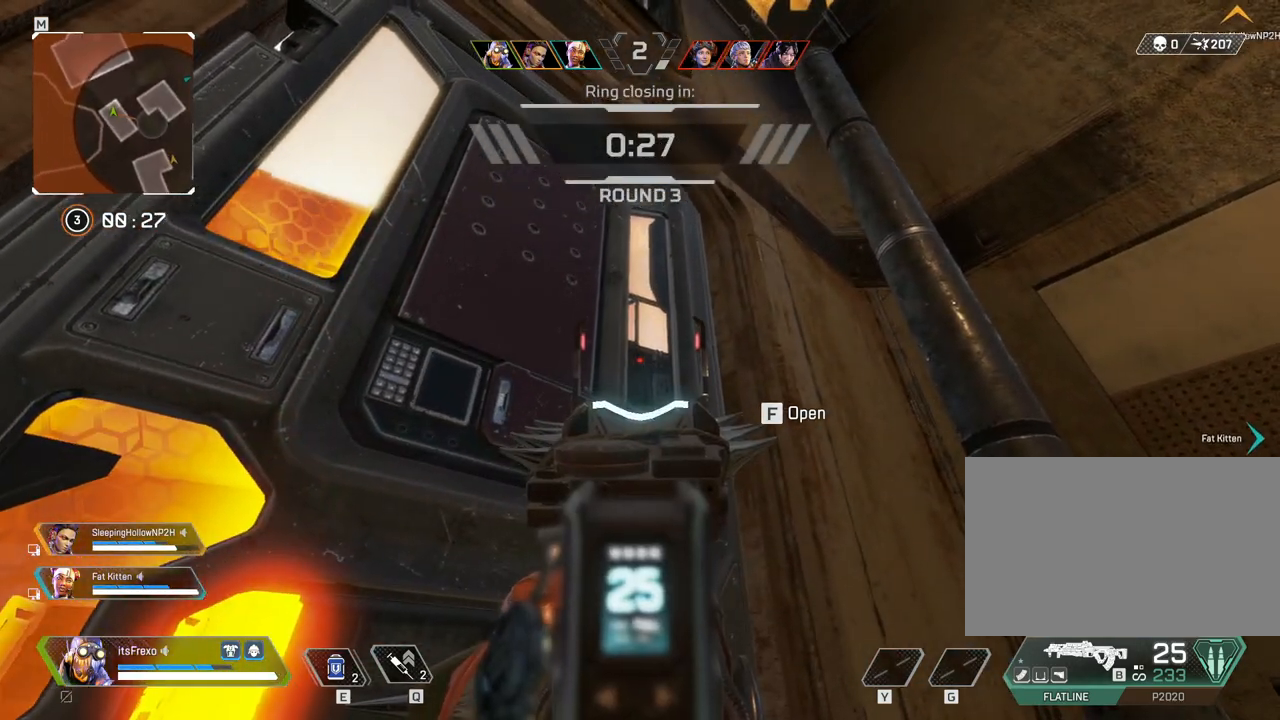
{"keys": [], "mouse": [], "events": [[50, "s", "down"], [100, "s", "up"], [267, "d", "down"], [467, "d", "up"]]}
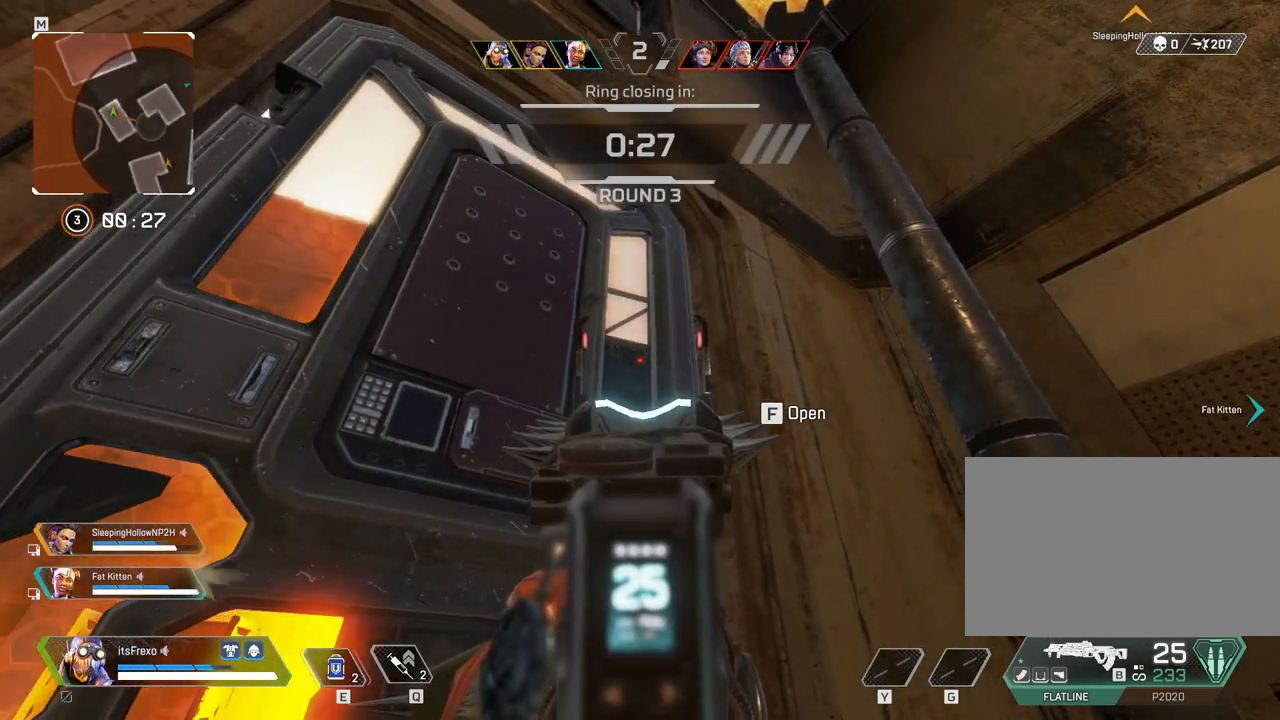
{"keys": [], "mouse": [], "events": [[167, "w", "down"], [217, "a", "down"], [300, "w", "up"], [400, "a", "up"]]}
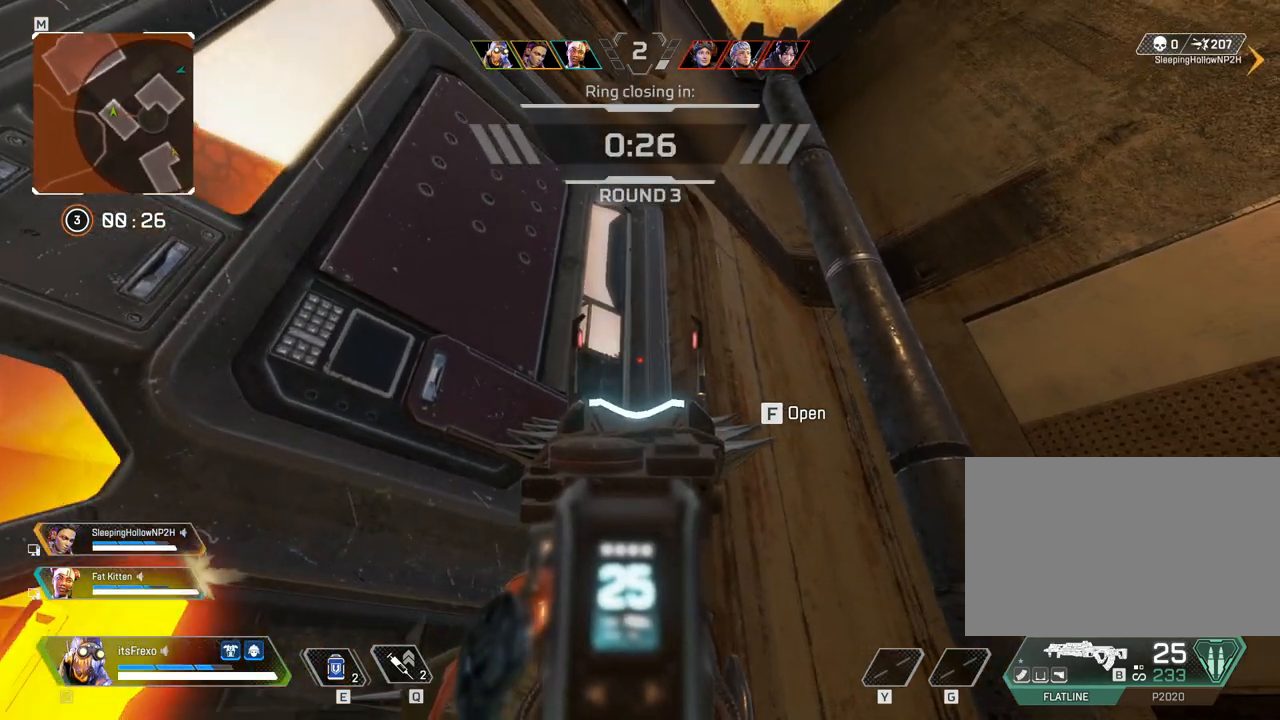
{"keys": [], "mouse": [], "events": [[17, "a", "down"], [117, "a", "up"]]}
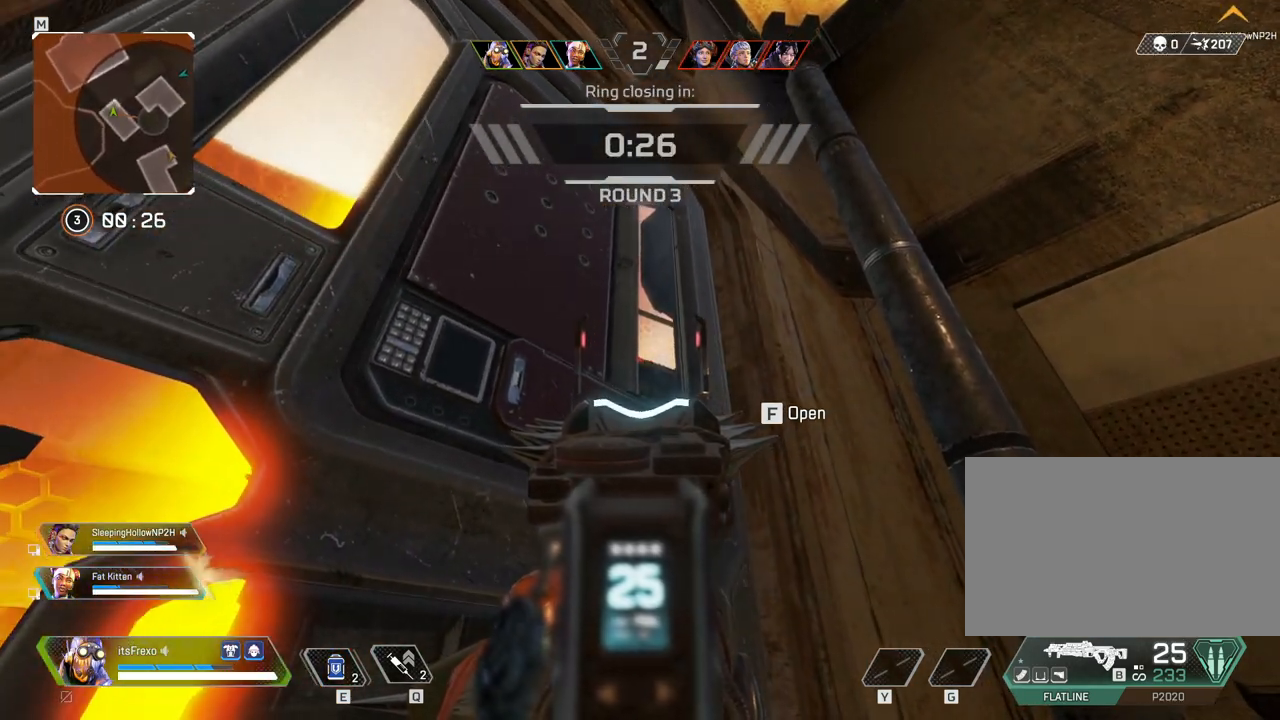
{"keys": [], "mouse": ["left"], "events": [[100, "f", "down"], [150, "f", "up"], [417, "mouse_left", "down"]]}
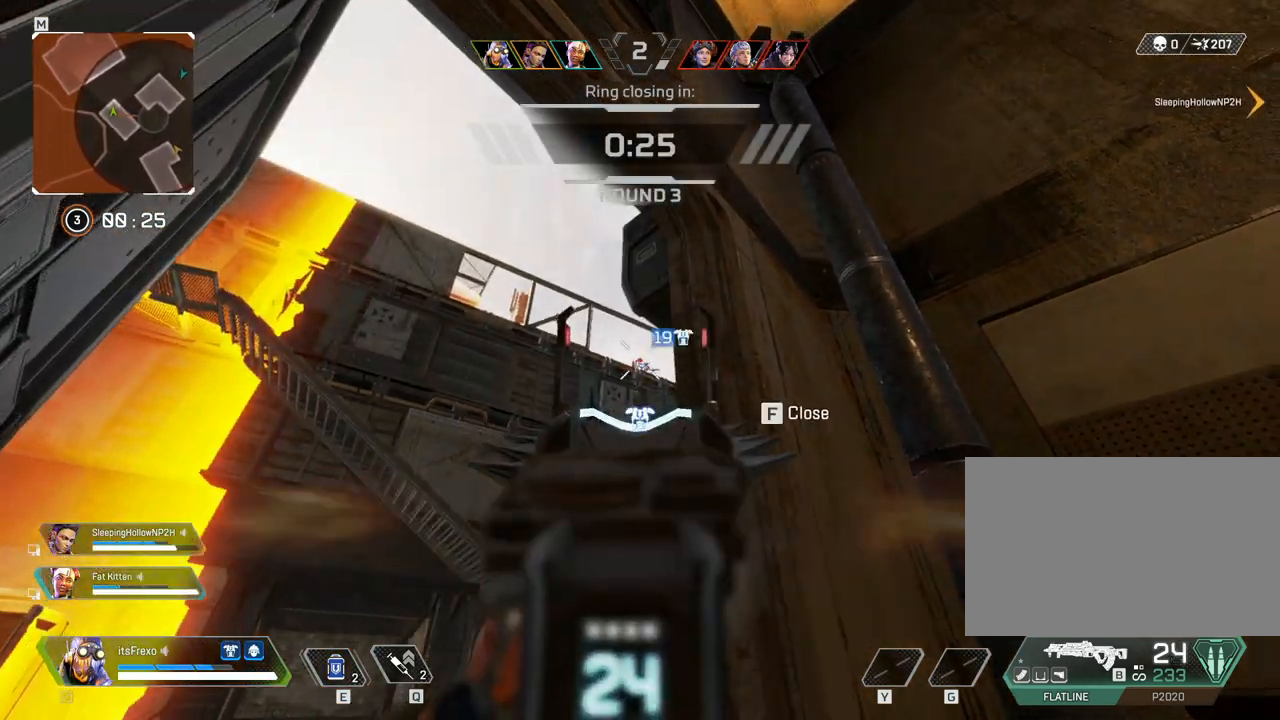
{"keys": [], "mouse": ["left"], "events": [[300, "f", "down"], [350, "f", "up"]]}
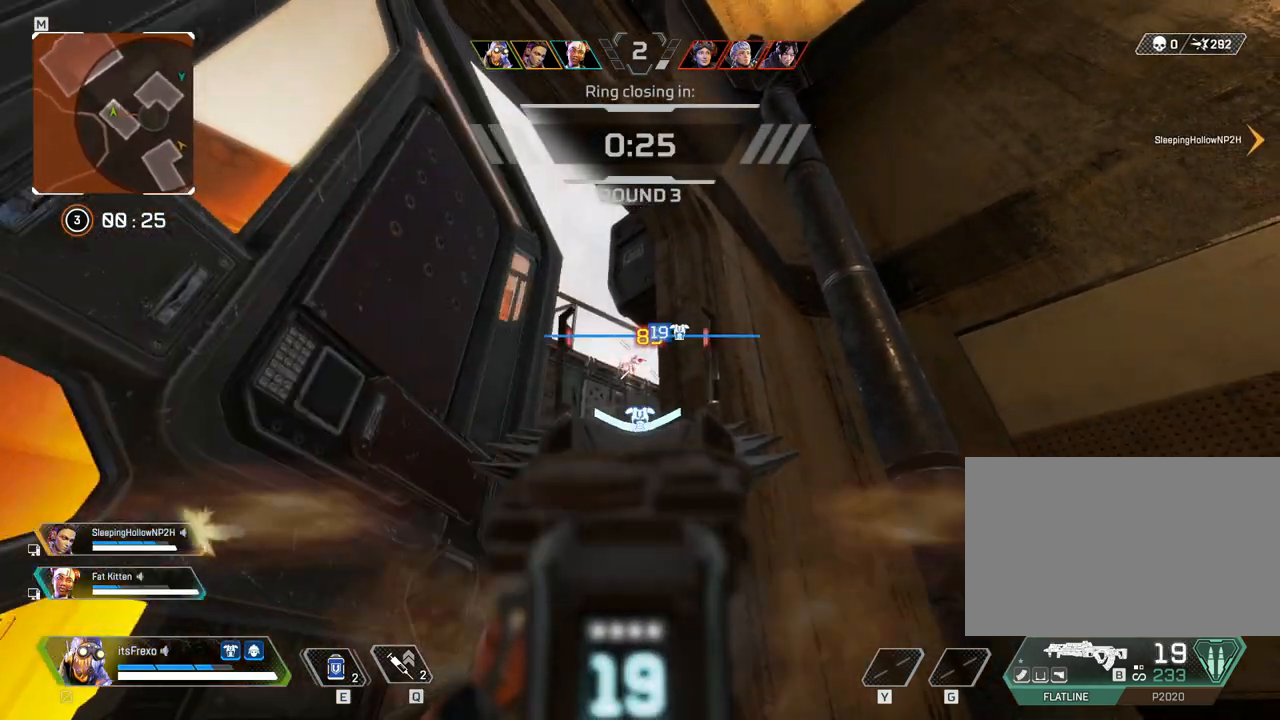
{"keys": ["f"], "mouse": [], "events": [[217, "mouse_left", "up"], [467, "f", "down"]]}
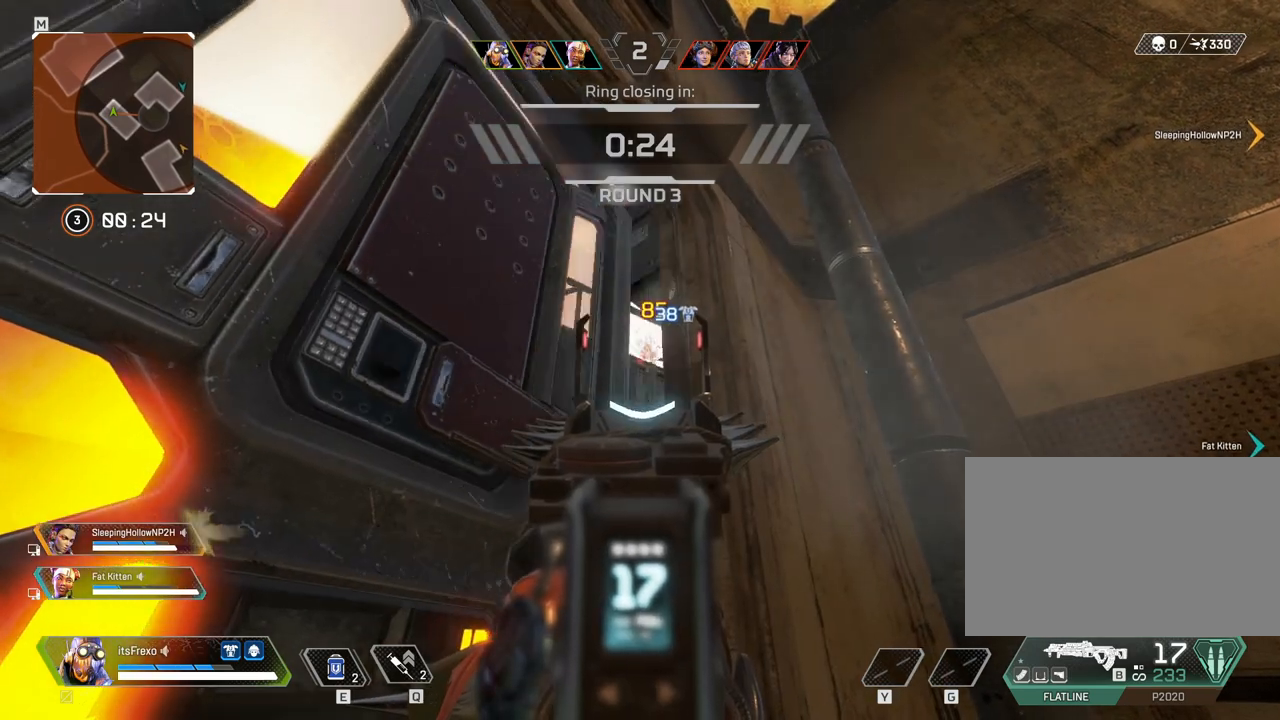
{"keys": ["a"], "mouse": [], "events": [[50, "f", "up"], [417, "a", "down"], [417, "f", "down"], [467, "f", "up"]]}
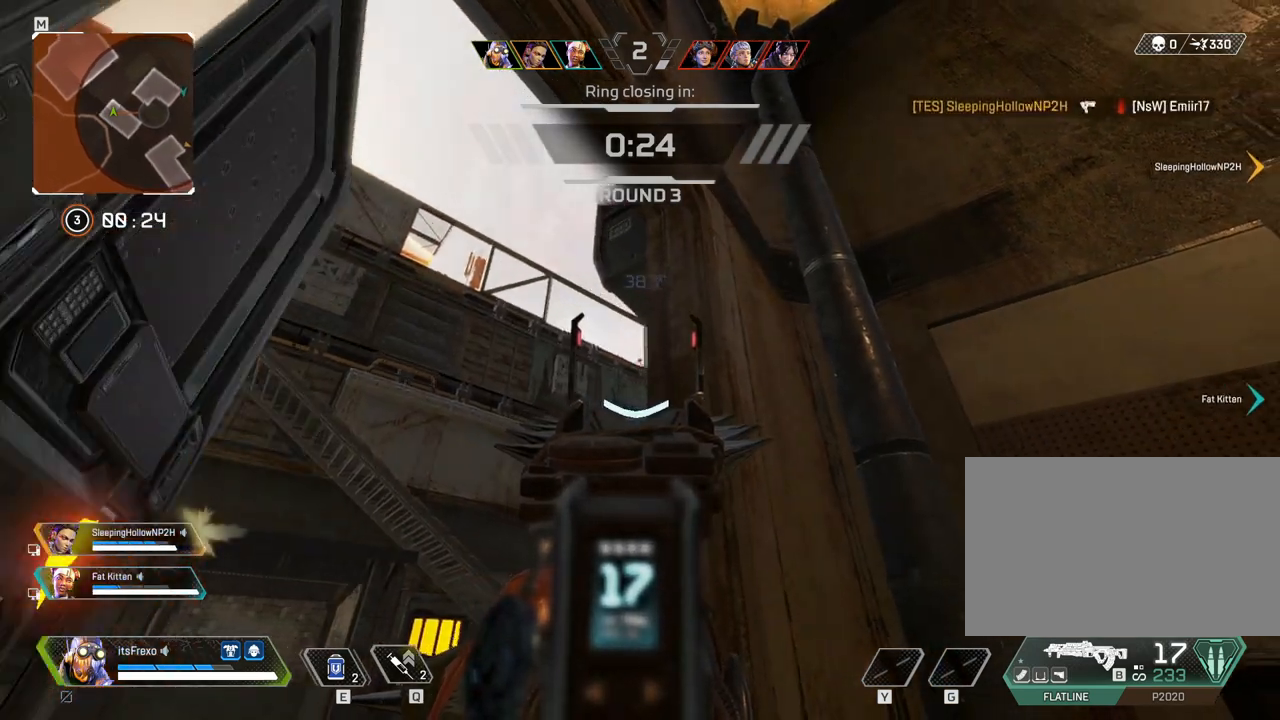
{"keys": [], "mouse": [], "events": [[67, "a", "up"]]}
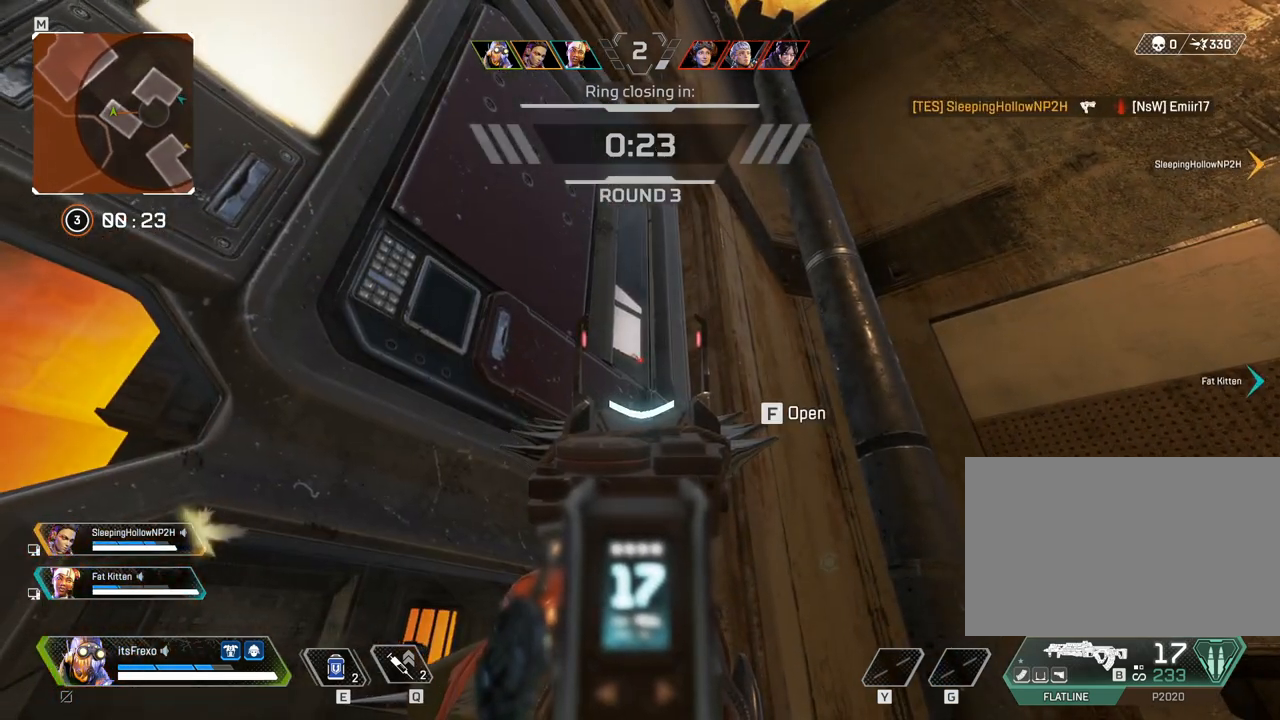
{"keys": [], "mouse": [], "events": [[67, "a", "down"], [167, "a", "up"], [367, "d", "down"], [417, "d", "up"]]}
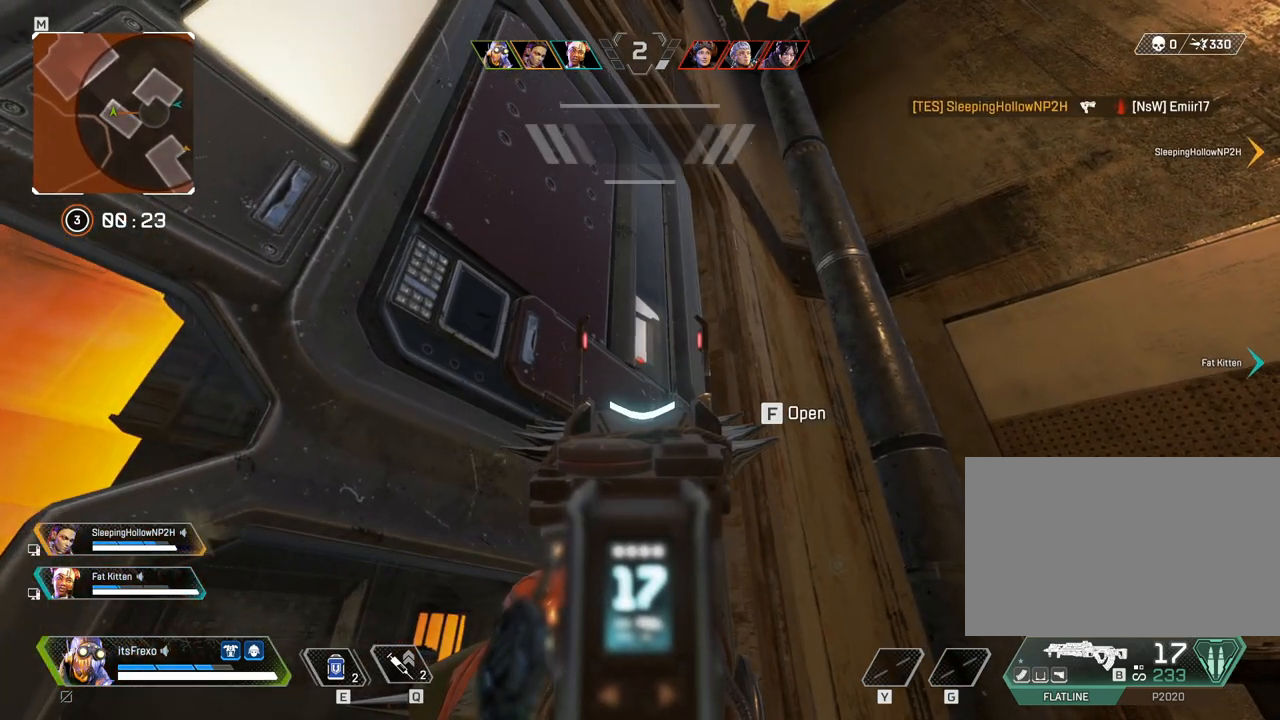
{"keys": ["a"], "mouse": [], "events": [[100, "d", "down"], [250, "d", "up"], [467, "a", "down"]]}